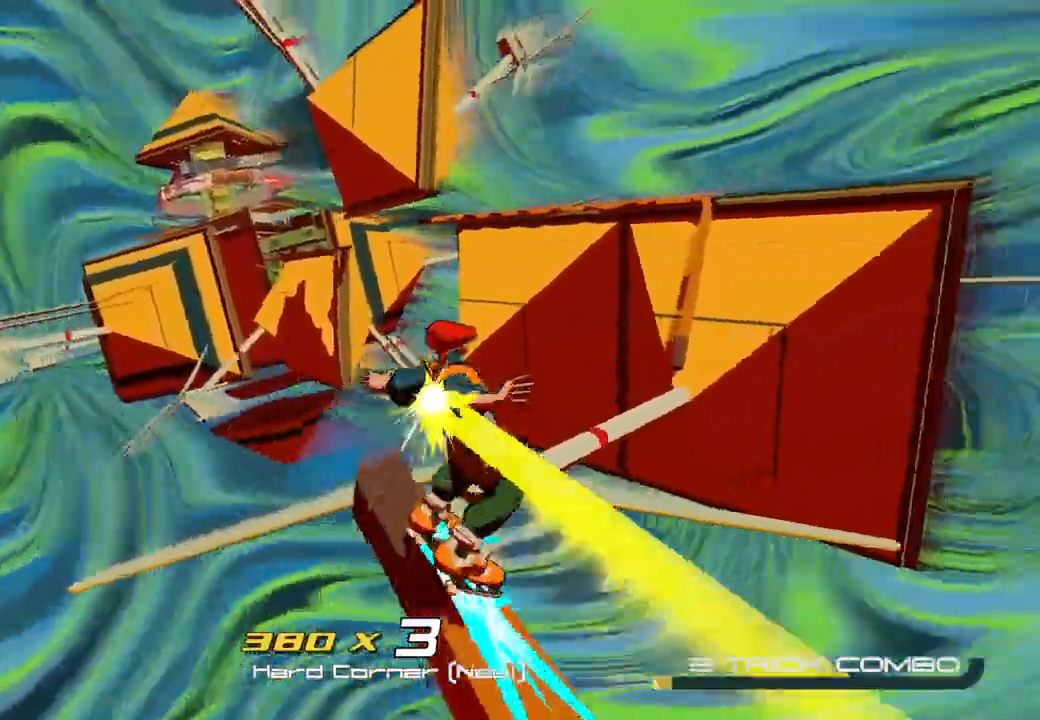
Gameplay with a controller (Xbox layout); each line is a JSON object with the inputs held at the frame after it (dt_ms = milliseconds from this image to that frame). "events" lists button and stick changes between this image and that frame as [ms after this image, input, new state], when the widget could be followed in between.
{"dt_ms": 500, "buttons": [], "left_stick": "up-right", "right_stick": "right", "events": [[67, "A", "down"], [150, "right_stick", "center"], [317, "A", "up"], [383, "right_stick", "right"]]}
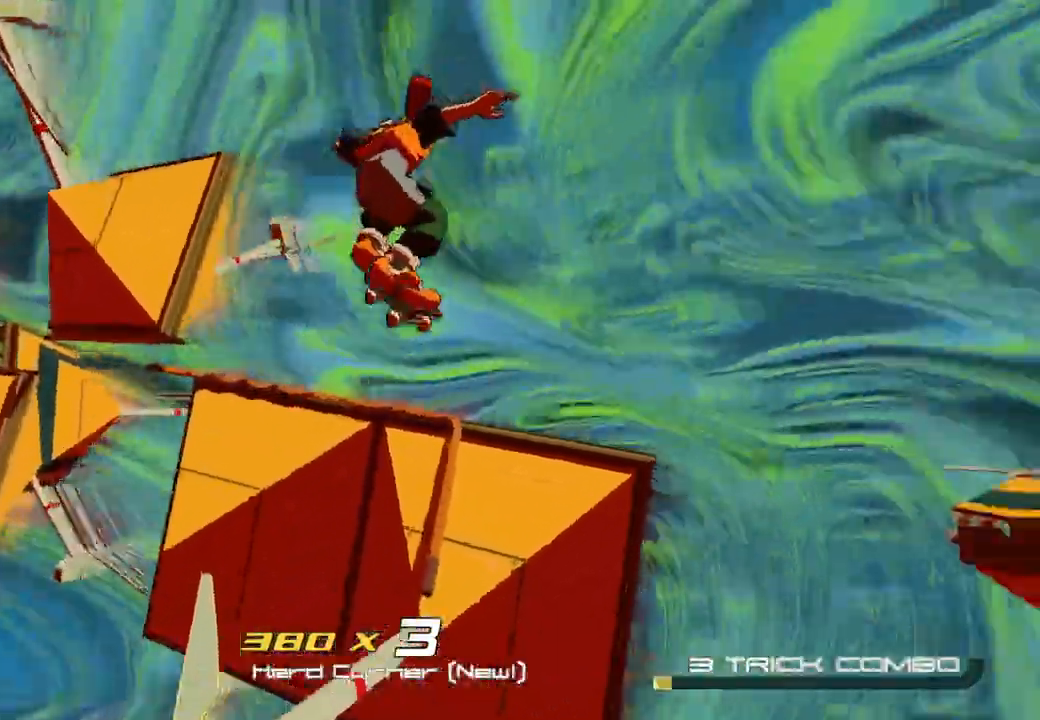
{"dt_ms": 500, "buttons": ["L2"], "left_stick": "up", "right_stick": "down", "events": [[83, "right_stick", "center"], [117, "left_stick", "up"], [317, "right_stick", "down"], [367, "L2", "down"]]}
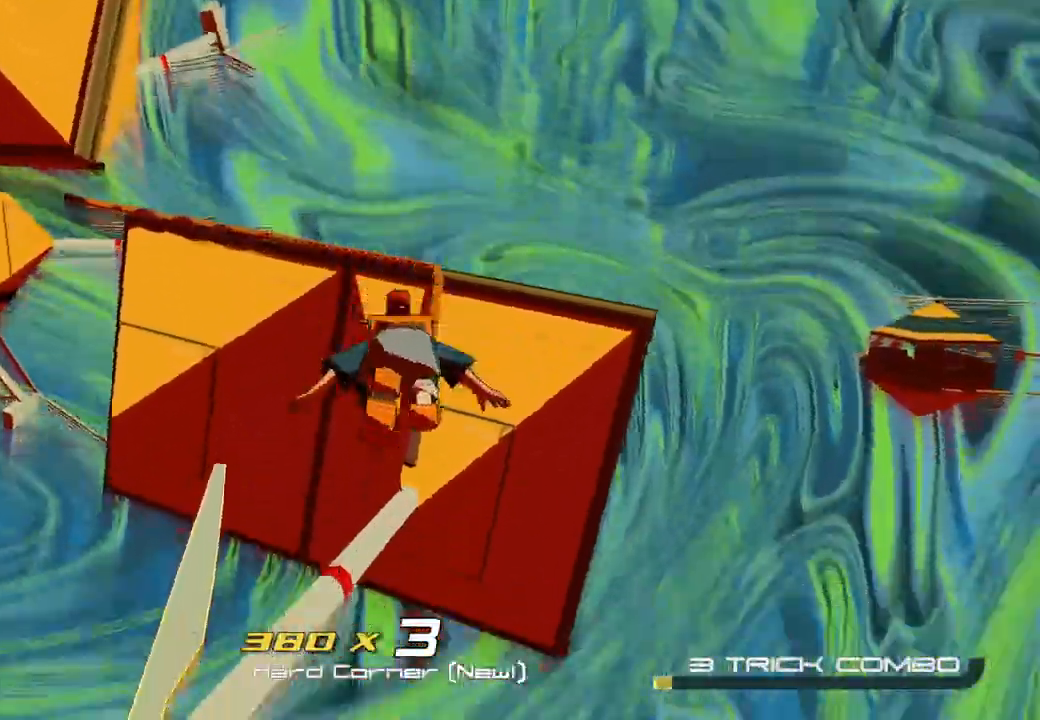
{"dt_ms": 500, "buttons": ["A"], "left_stick": "up", "right_stick": "center", "events": [[50, "right_stick", "center"], [333, "A", "down"], [333, "L2", "up"]]}
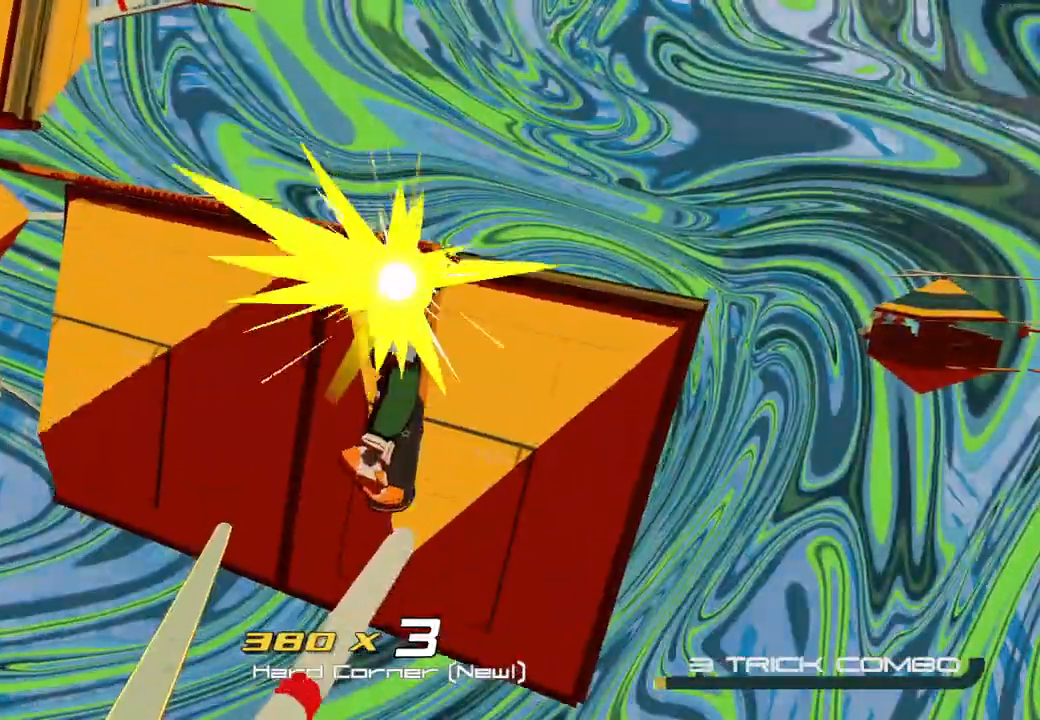
{"dt_ms": 500, "buttons": ["A"], "left_stick": "up", "right_stick": "center", "events": []}
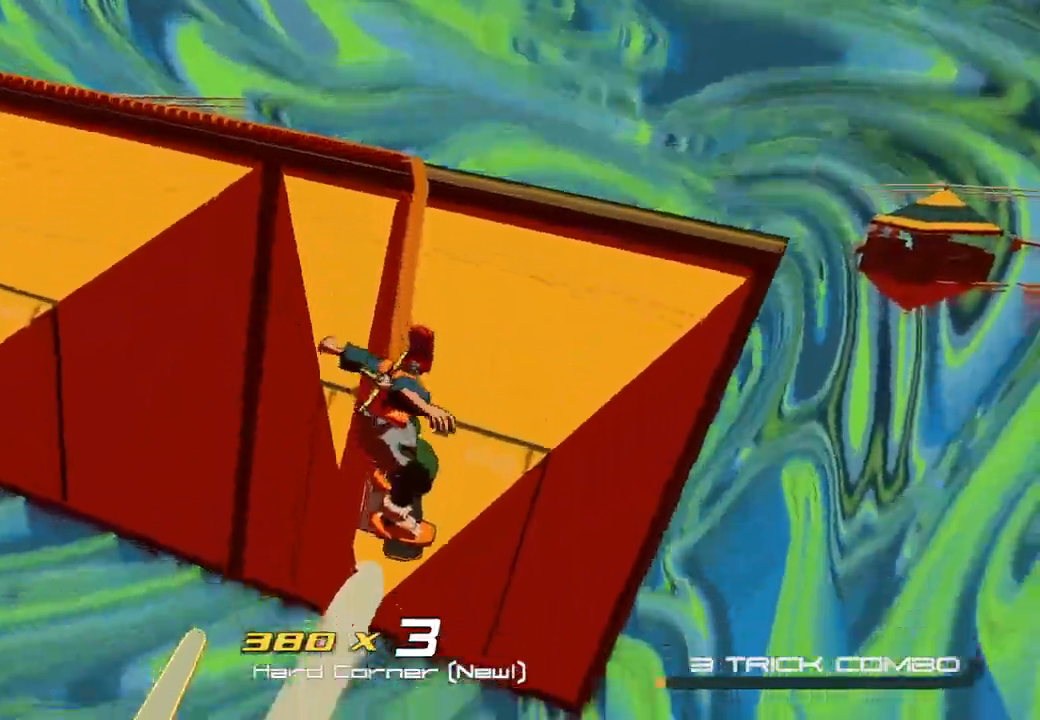
{"dt_ms": 500, "buttons": ["A"], "left_stick": "up", "right_stick": "center", "events": []}
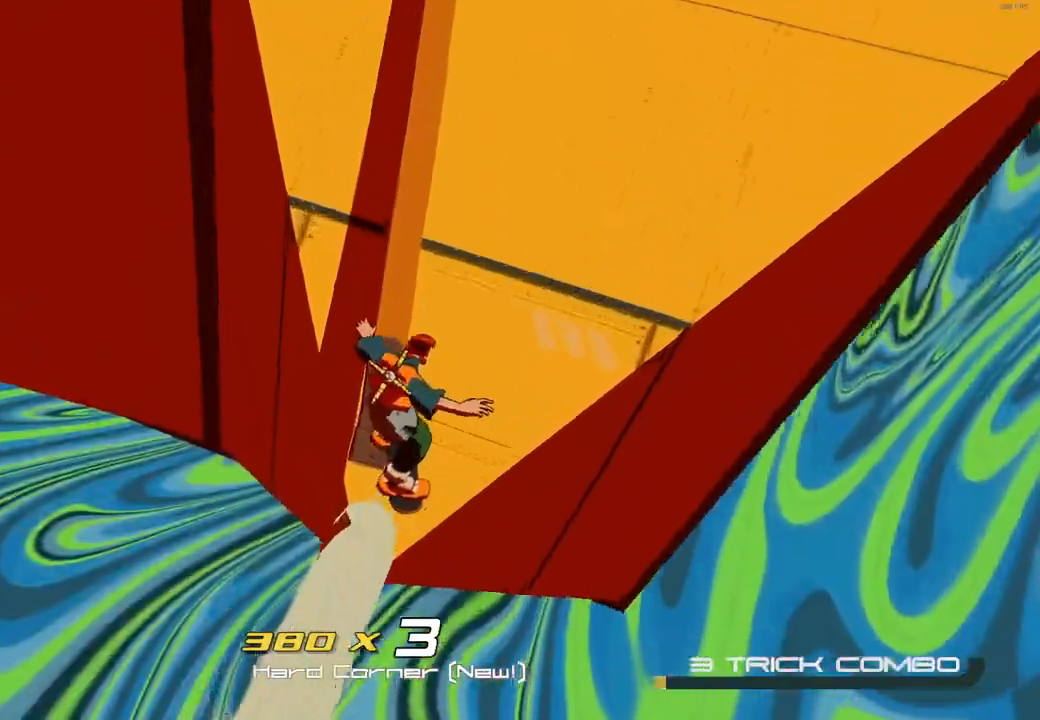
{"dt_ms": 500, "buttons": [], "left_stick": "left", "right_stick": "up-left", "events": [[250, "A", "up"], [400, "left_stick", "left"], [433, "right_stick", "up-left"]]}
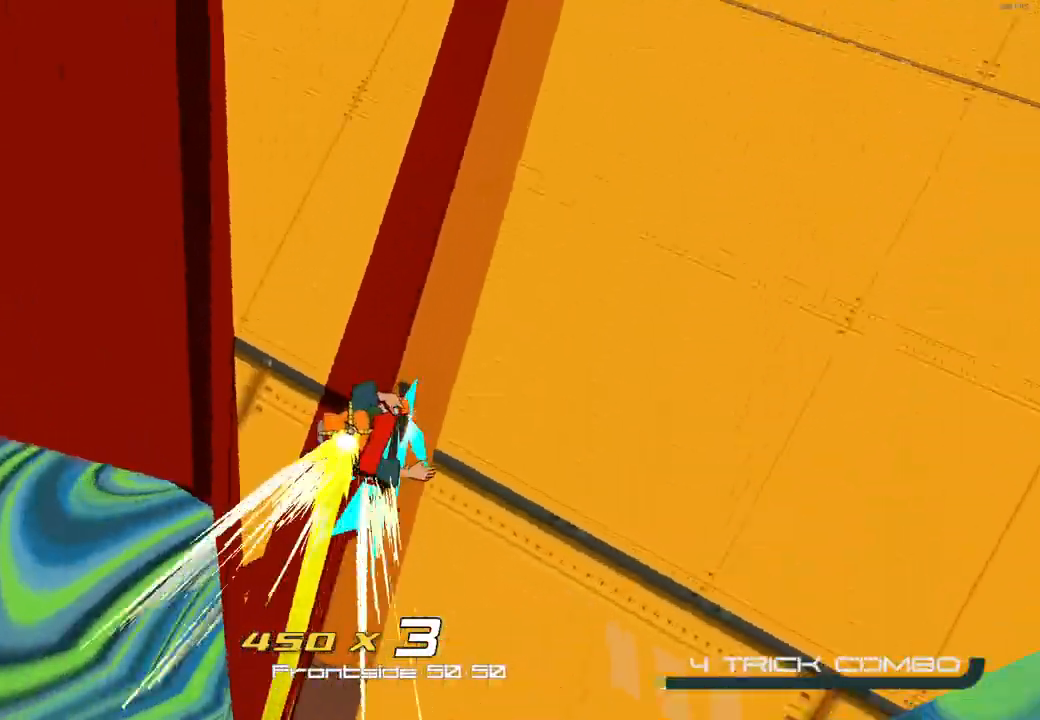
{"dt_ms": 500, "buttons": [], "left_stick": "left", "right_stick": "center", "events": [[200, "right_stick", "up"], [317, "right_stick", "center"]]}
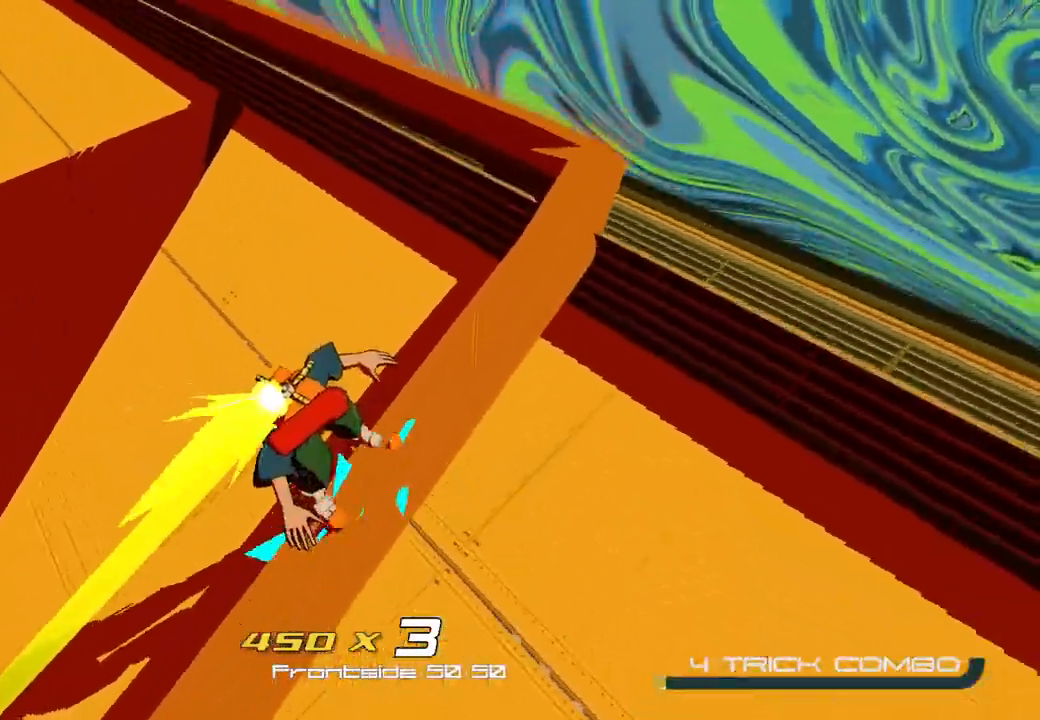
{"dt_ms": 500, "buttons": [], "left_stick": "left", "right_stick": "center", "events": [[167, "right_stick", "up-left"], [500, "right_stick", "center"]]}
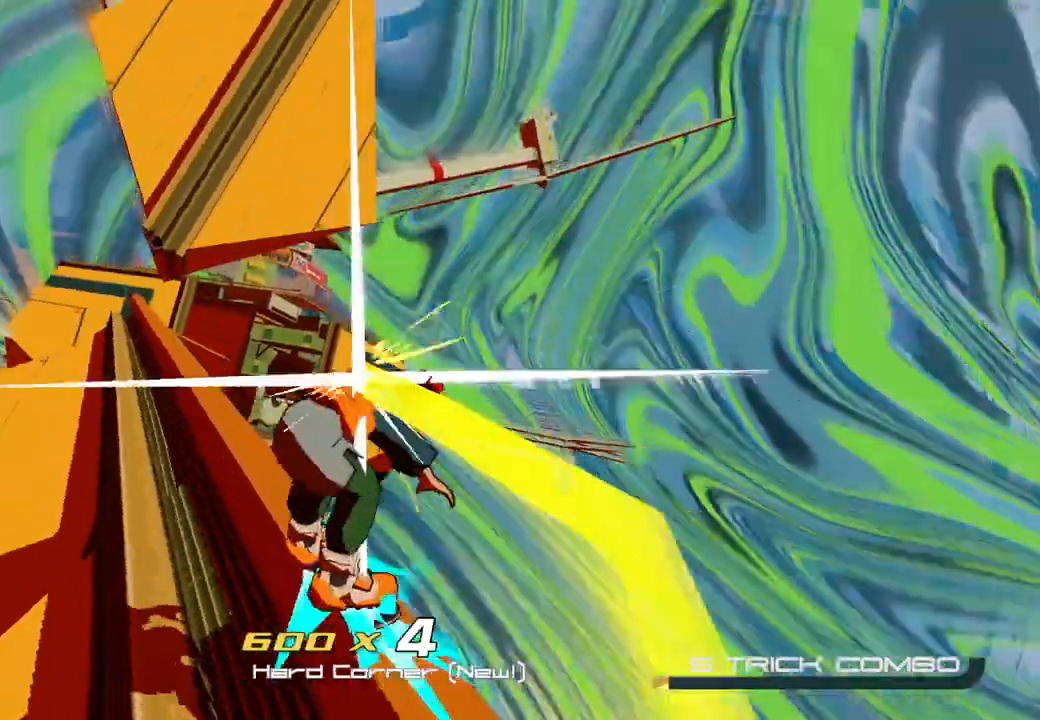
{"dt_ms": 500, "buttons": [], "left_stick": "center", "right_stick": "center", "events": [[50, "Y", "down"], [100, "left_stick", "center"], [200, "Y", "up"]]}
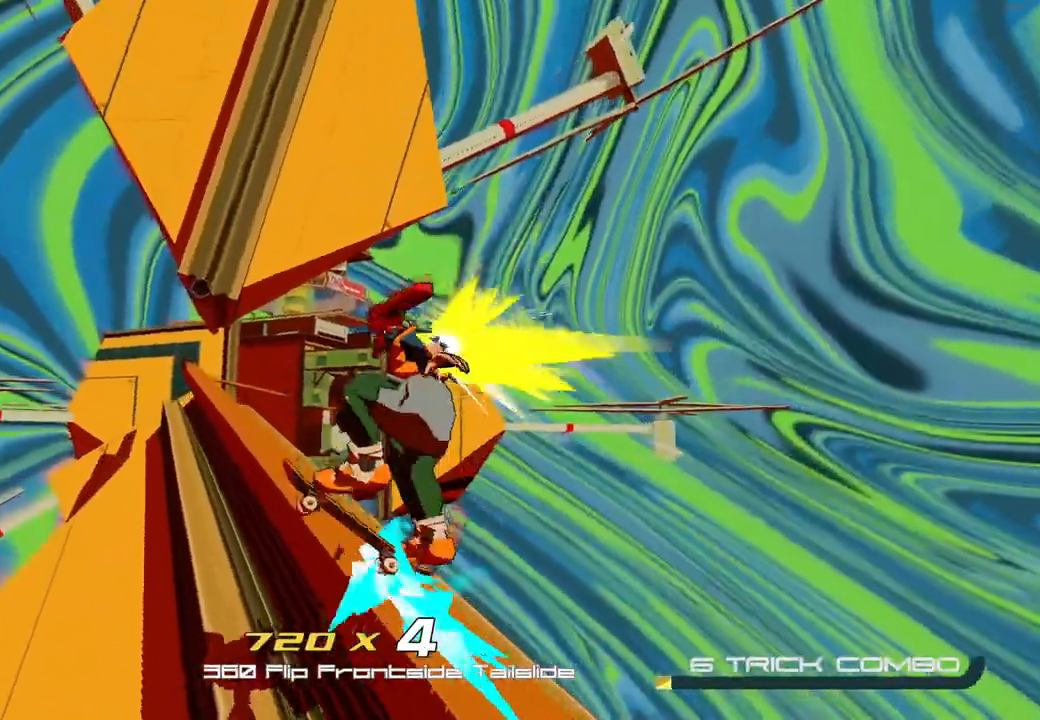
{"dt_ms": 500, "buttons": [], "left_stick": "center", "right_stick": "center", "events": [[133, "X", "down"], [433, "X", "up"]]}
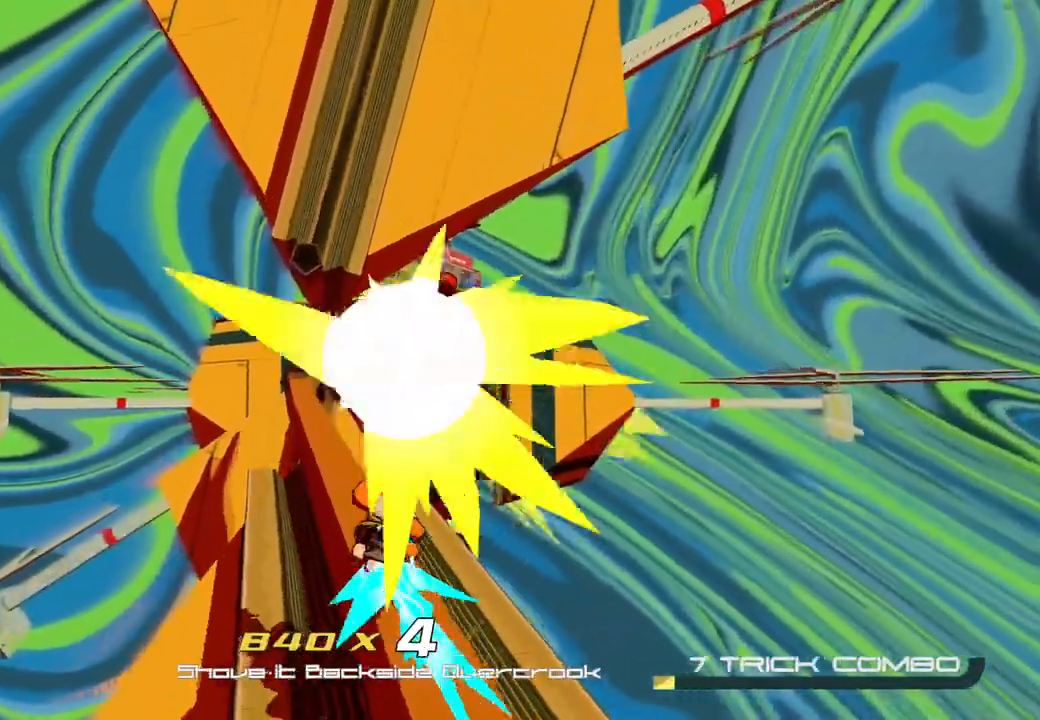
{"dt_ms": 500, "buttons": ["A"], "left_stick": "center", "right_stick": "center", "events": [[433, "A", "down"]]}
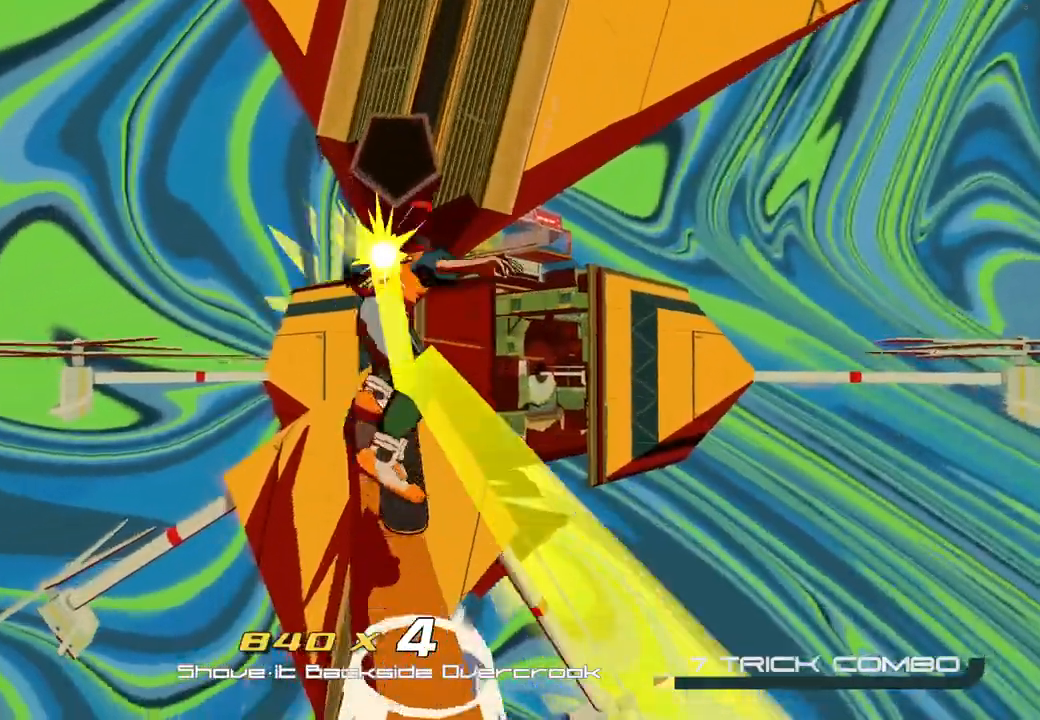
{"dt_ms": 500, "buttons": [], "left_stick": "center", "right_stick": "center", "events": [[183, "A", "up"], [267, "X", "down"], [450, "X", "up"]]}
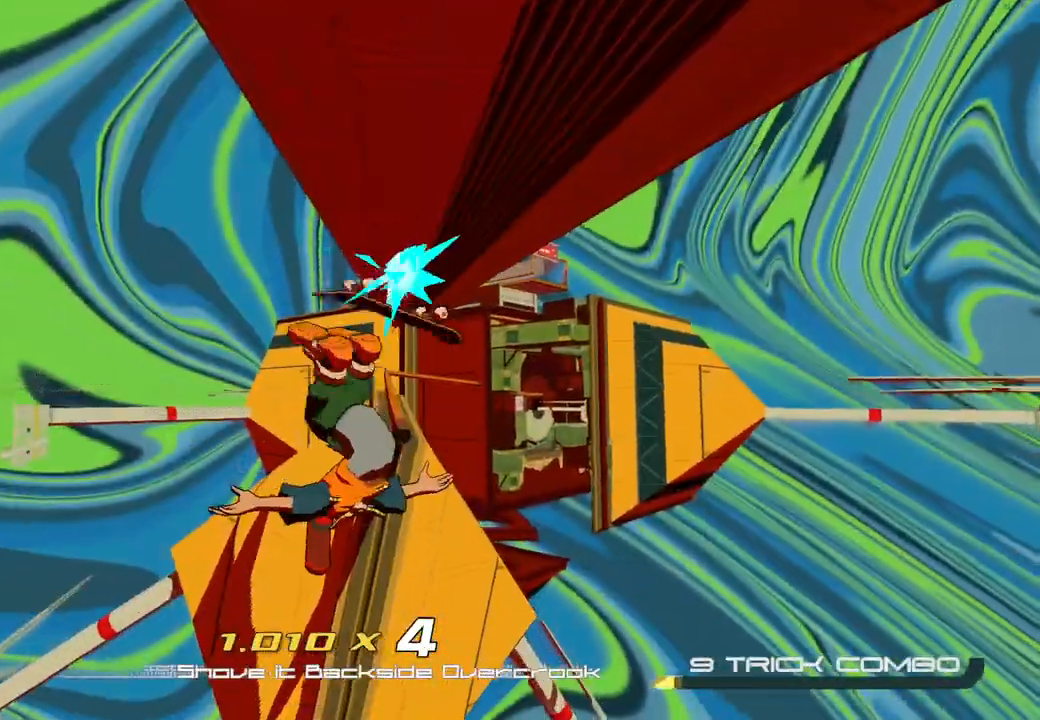
{"dt_ms": 1000, "buttons": ["B"], "left_stick": "center", "right_stick": "center"}
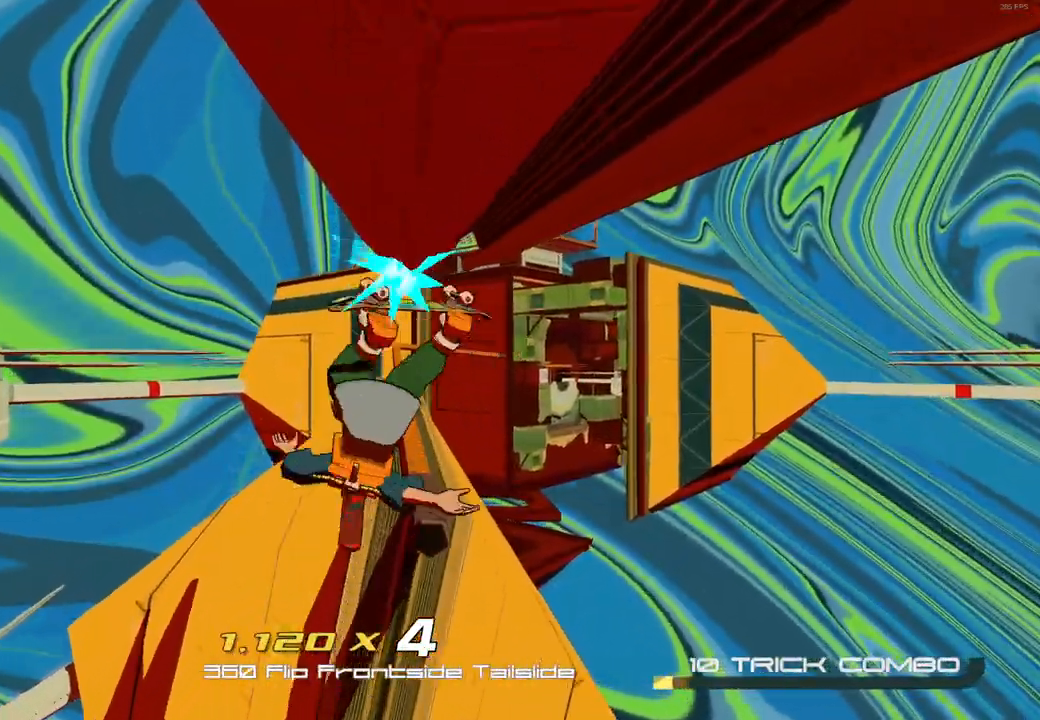
{"dt_ms": 500, "buttons": [], "left_stick": "center", "right_stick": "center", "events": [[233, "B", "up"]]}
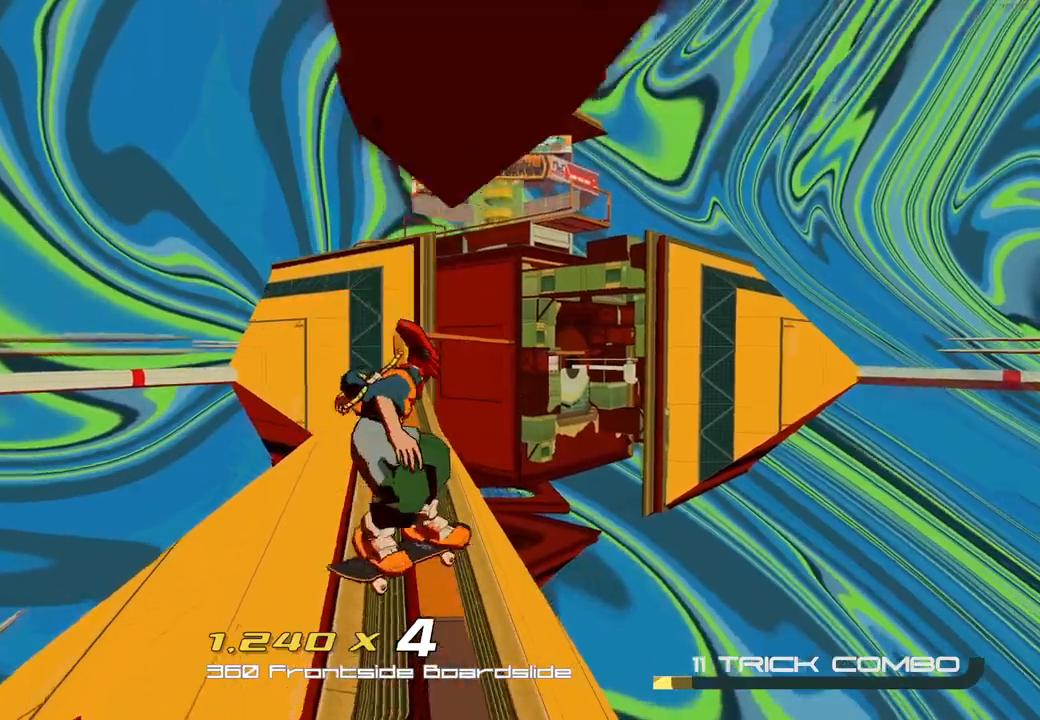
{"dt_ms": 500, "buttons": ["X"], "left_stick": "center", "right_stick": "center", "events": [[350, "X", "down"]]}
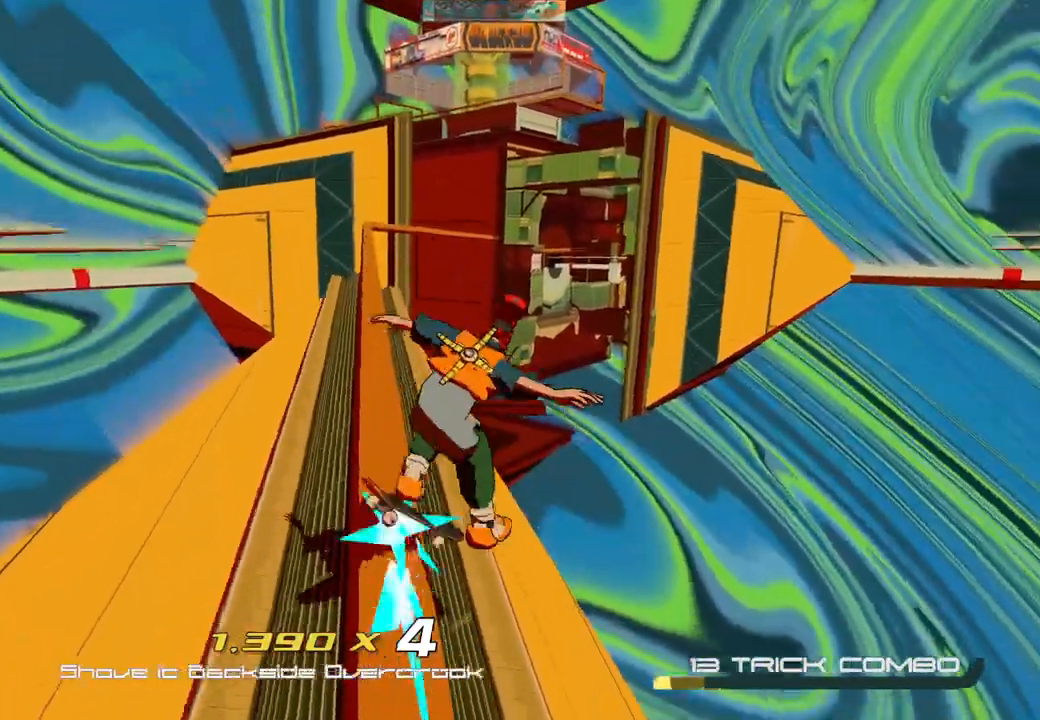
{"dt_ms": 500, "buttons": ["Y"], "left_stick": "center", "right_stick": "center", "events": [[67, "X", "up"], [367, "Y", "down"]]}
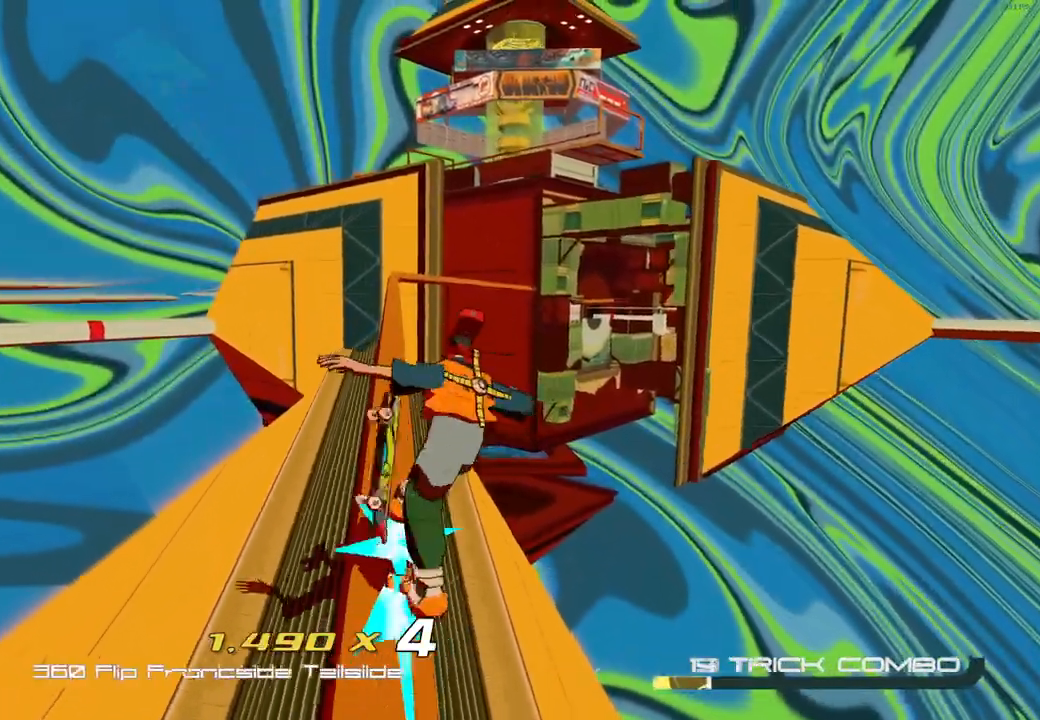
{"dt_ms": 500, "buttons": ["L2"], "left_stick": "center", "right_stick": "center", "events": [[100, "Y", "up"], [283, "L2", "down"], [367, "L2", "up"], [467, "L2", "down"]]}
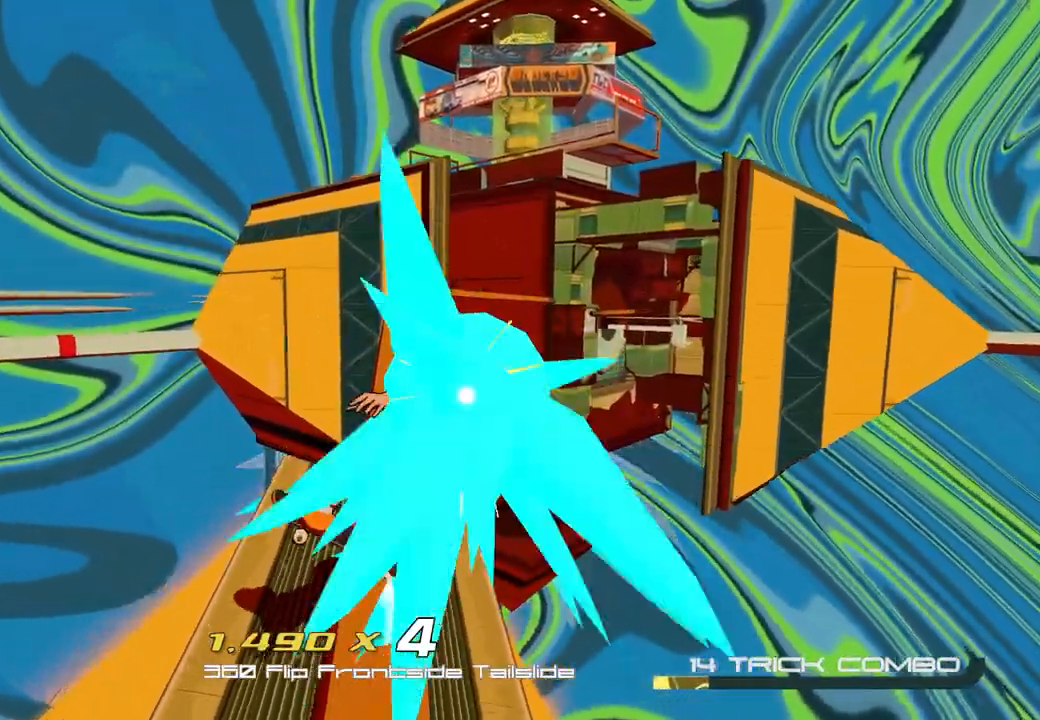
{"dt_ms": 500, "buttons": ["L2"], "left_stick": "center", "right_stick": "center", "events": [[50, "L2", "up"], [117, "L2", "down"], [183, "L2", "up"], [250, "L2", "down"], [333, "L2", "up"], [383, "L2", "down"], [450, "L2", "up"], [500, "L2", "down"]]}
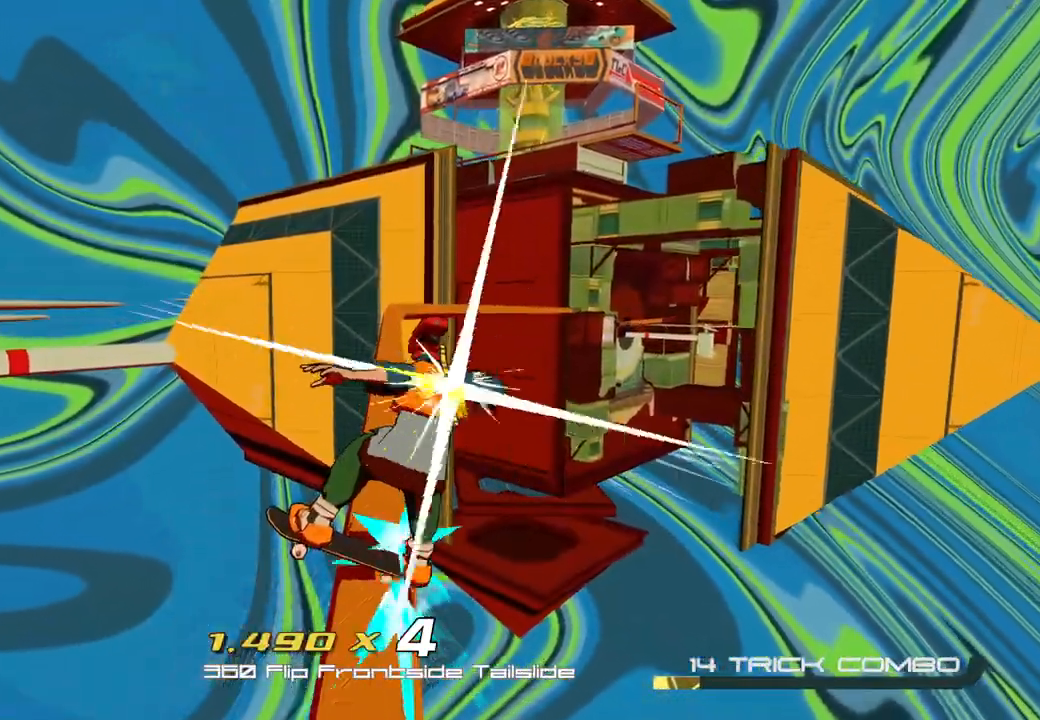
{"dt_ms": 500, "buttons": ["L2"], "left_stick": "center", "right_stick": "center", "events": [[67, "L2", "up"], [117, "L2", "down"], [183, "L2", "up"], [250, "L2", "down"], [317, "L2", "up"], [383, "L2", "down"], [450, "L2", "up"], [467, "L2", "down"]]}
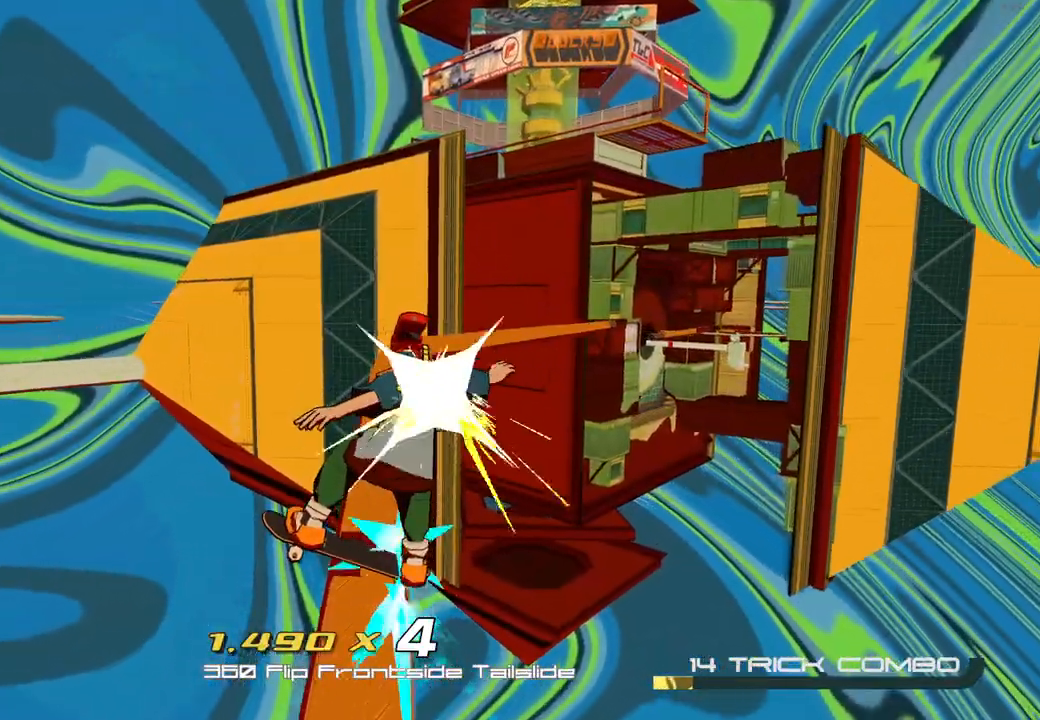
{"dt_ms": 500, "buttons": [], "left_stick": "right", "right_stick": "center", "events": [[50, "L2", "up"], [83, "left_stick", "right"]]}
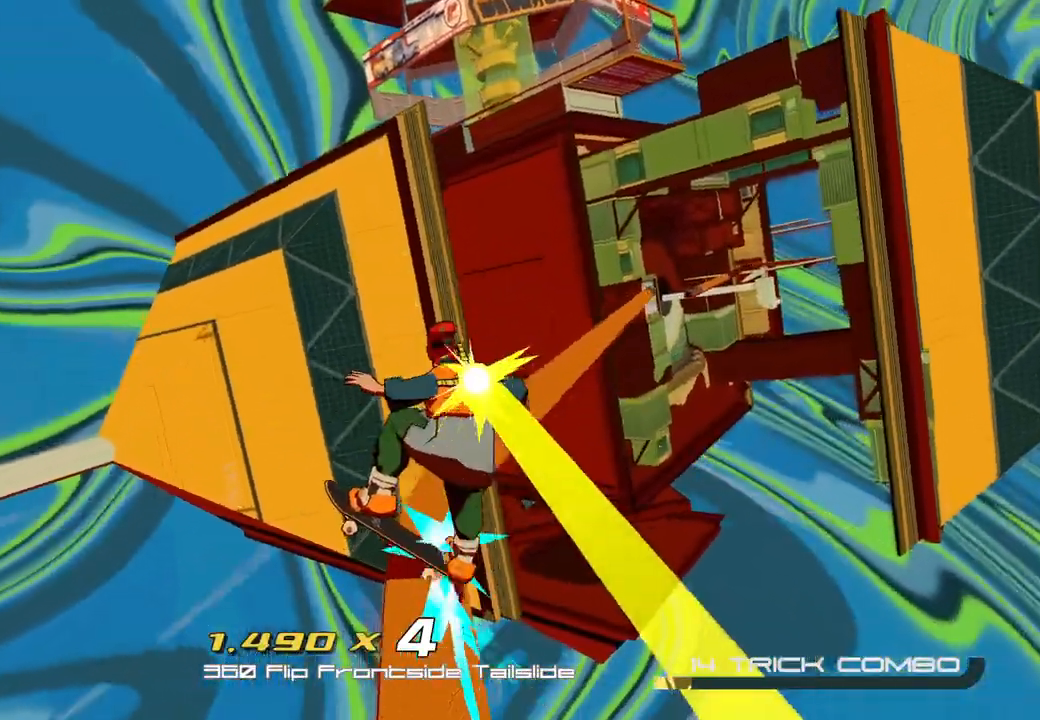
{"dt_ms": 500, "buttons": ["L2"], "left_stick": "center", "right_stick": "center", "events": [[300, "L2", "down"], [367, "left_stick", "center"], [400, "L2", "up"], [500, "L2", "down"]]}
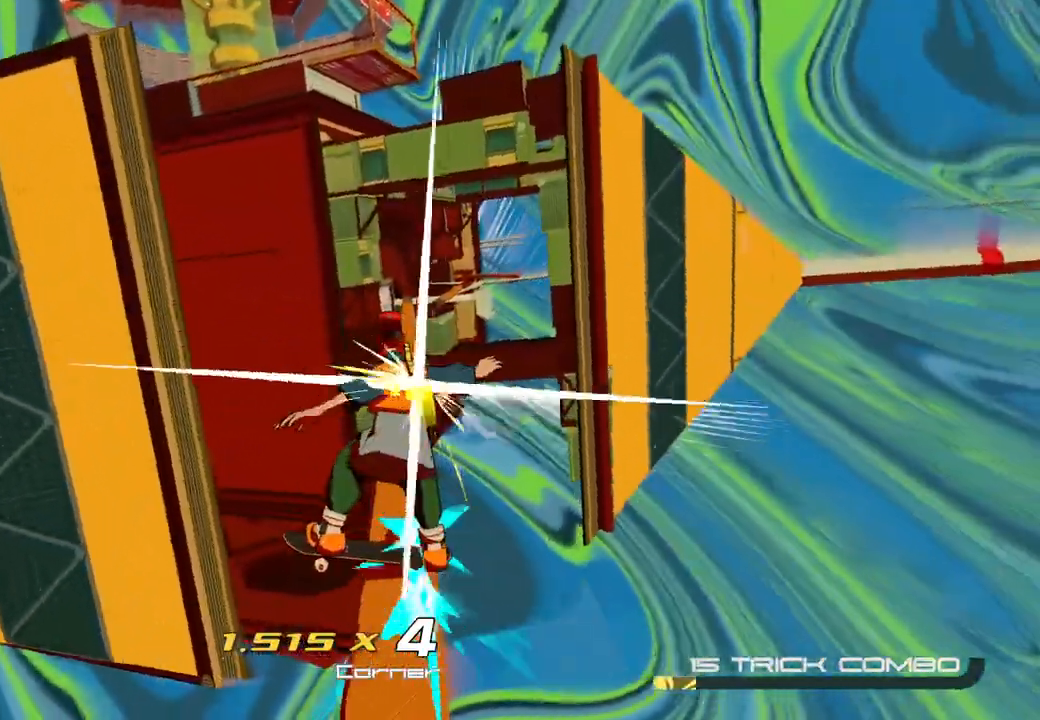
{"dt_ms": 500, "buttons": ["L2"], "left_stick": "center", "right_stick": "center", "events": [[33, "L2", "up"], [150, "L2", "down"], [200, "L2", "up"], [317, "L2", "down"], [433, "L2", "up"], [483, "L2", "down"]]}
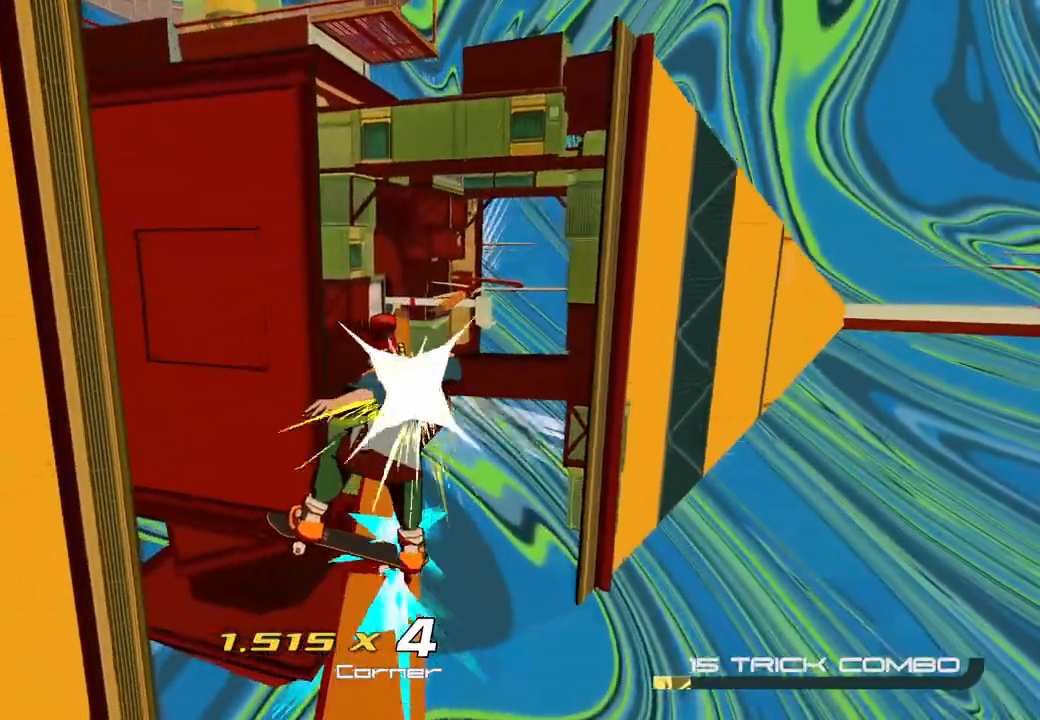
{"dt_ms": 500, "buttons": [], "left_stick": "up", "right_stick": "center", "events": [[50, "L2", "up"], [67, "L2", "down"], [183, "L2", "up"], [400, "left_stick", "up"]]}
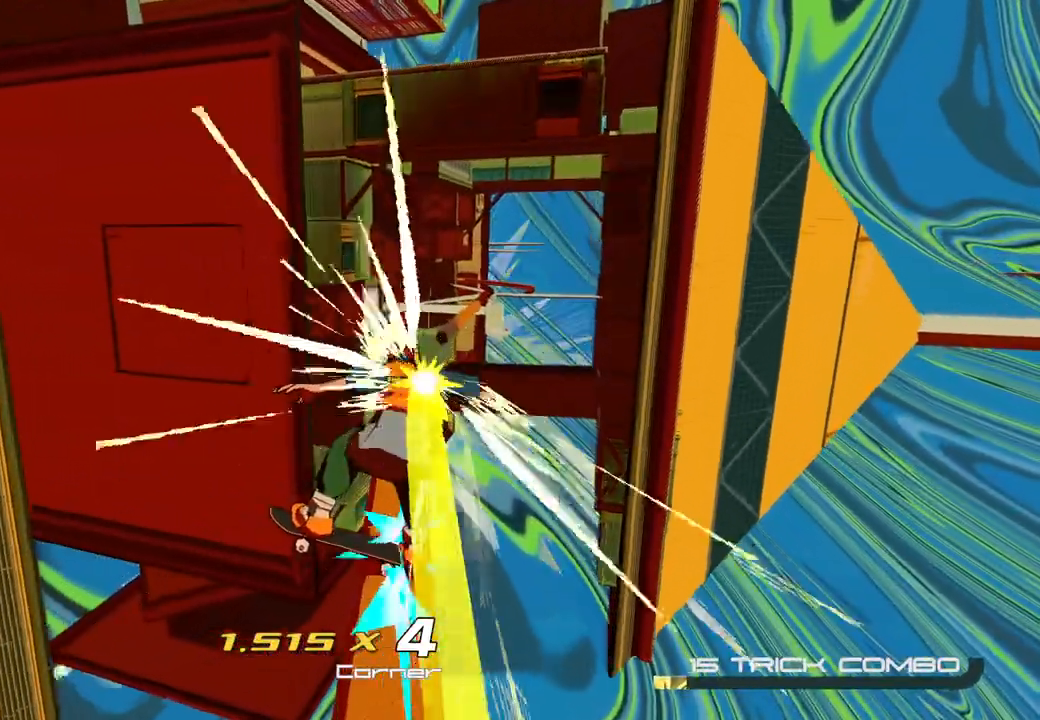
{"dt_ms": 500, "buttons": ["Y"], "left_stick": "up", "right_stick": "center", "events": [[300, "A", "down"], [417, "Y", "down"], [500, "A", "up"]]}
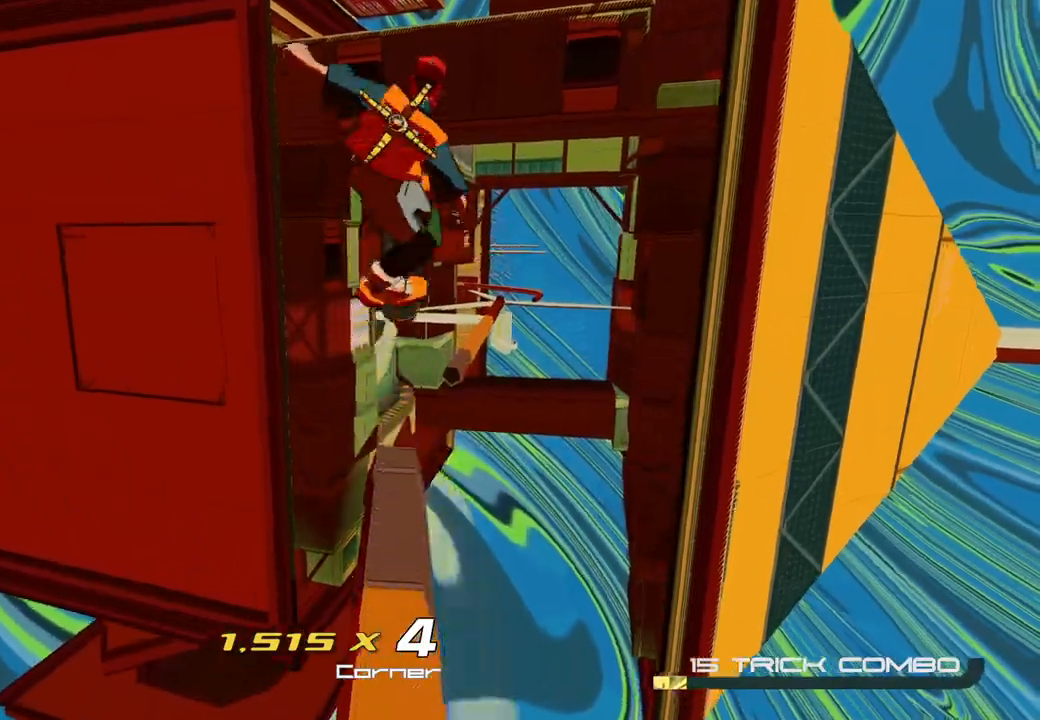
{"dt_ms": 500, "buttons": [], "left_stick": "up", "right_stick": "down", "events": [[67, "Y", "up"], [450, "right_stick", "down"]]}
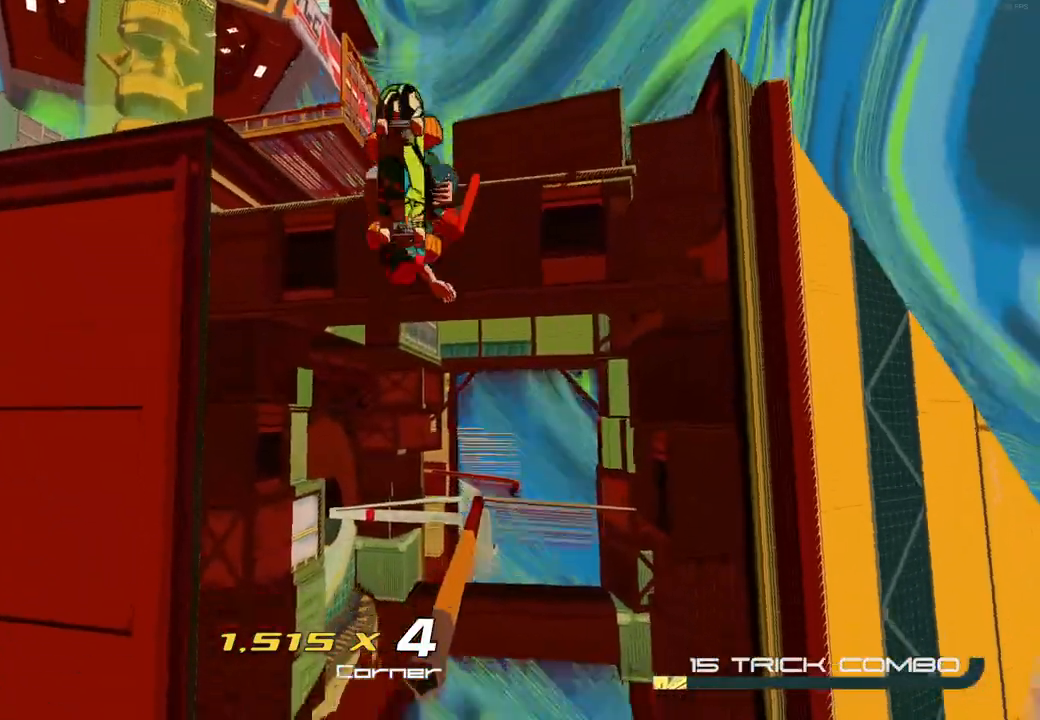
{"dt_ms": 500, "buttons": [], "left_stick": "up", "right_stick": "center", "events": [[217, "right_stick", "center"]]}
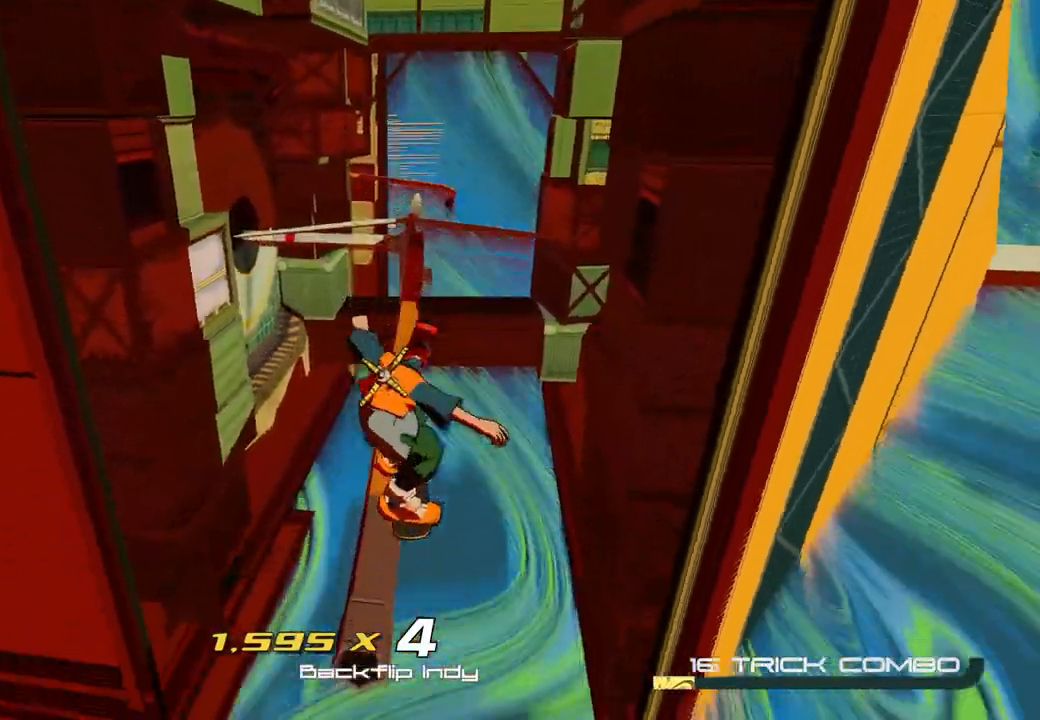
{"dt_ms": 500, "buttons": [], "left_stick": "center", "right_stick": "center", "events": [[17, "left_stick", "center"], [233, "L2", "down"], [333, "L2", "up"], [400, "L2", "down"], [467, "L2", "up"]]}
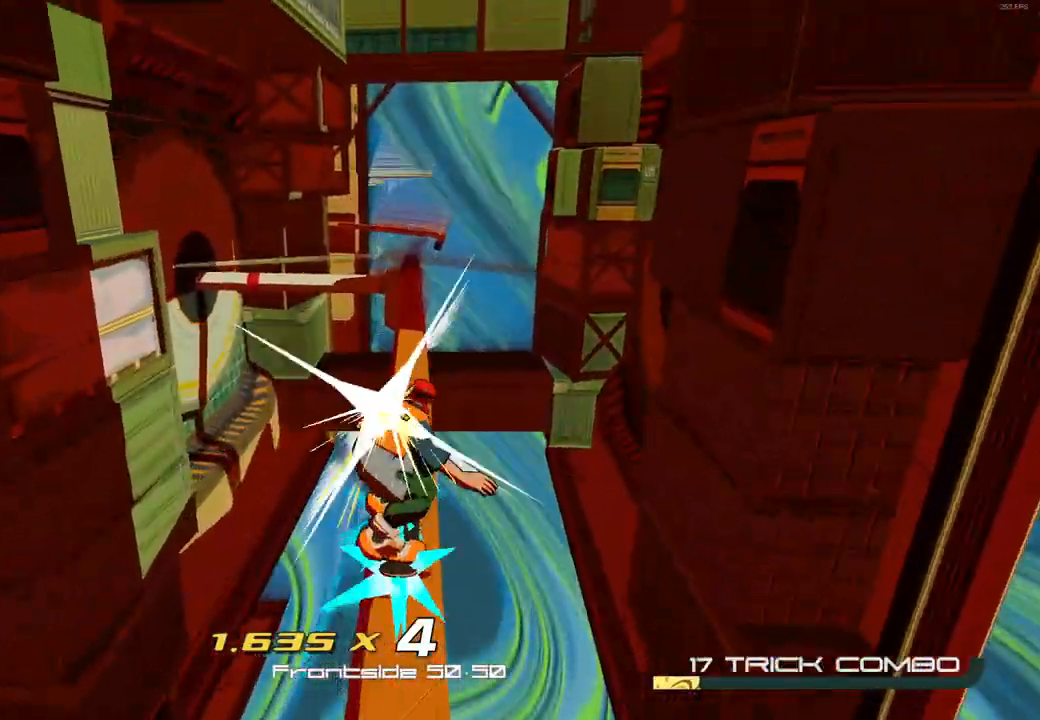
{"dt_ms": 500, "buttons": [], "left_stick": "up", "right_stick": "down", "events": [[17, "L2", "down"], [250, "L2", "up"], [283, "left_stick", "up"], [283, "right_stick", "down"]]}
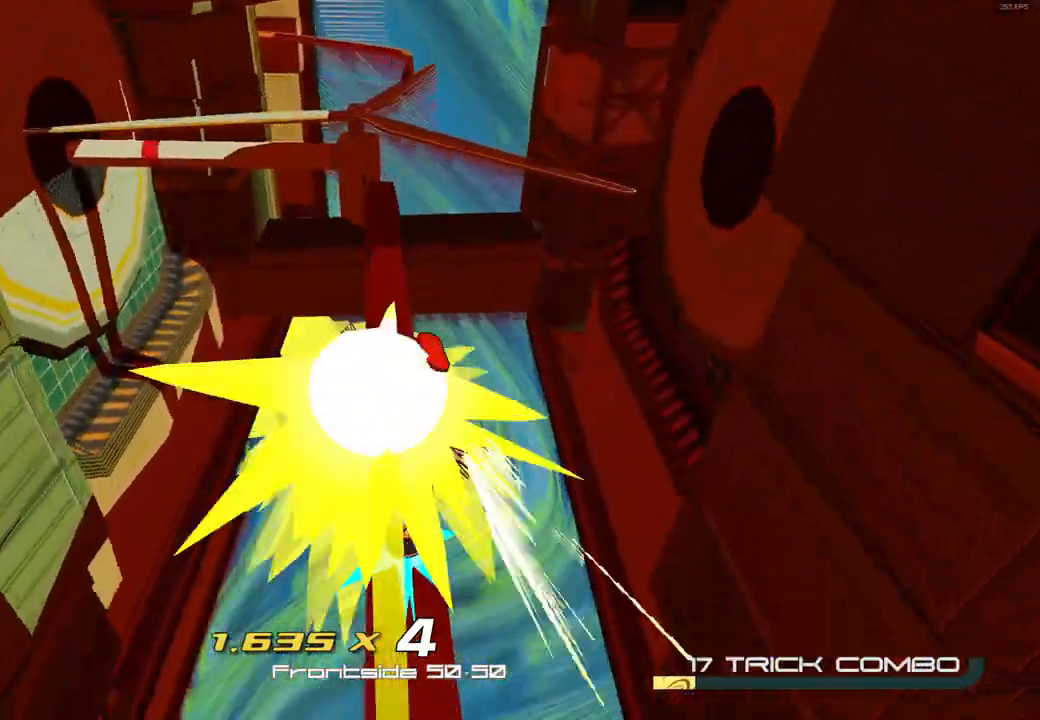
{"dt_ms": 500, "buttons": ["A"], "left_stick": "up", "right_stick": "center", "events": [[117, "right_stick", "center"], [483, "A", "down"]]}